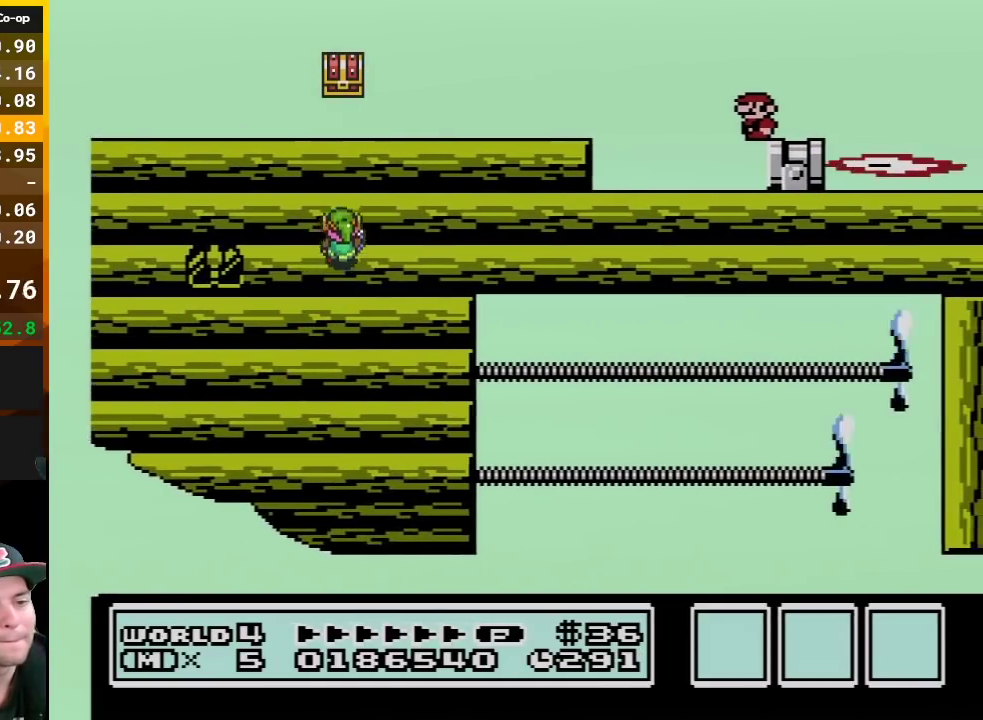
Gameplay with a controller (Nintendo layout); each line is a JSON object with the inputs held at the frame after it. "events" lists button and stick changes between this image and that frame as [ms after this image, input, new state], when the widget could be followed in between. Not read: L3 R3.
{"buttons": ["B"], "events": [[17, "B", "up"], [417, "B", "down"]]}
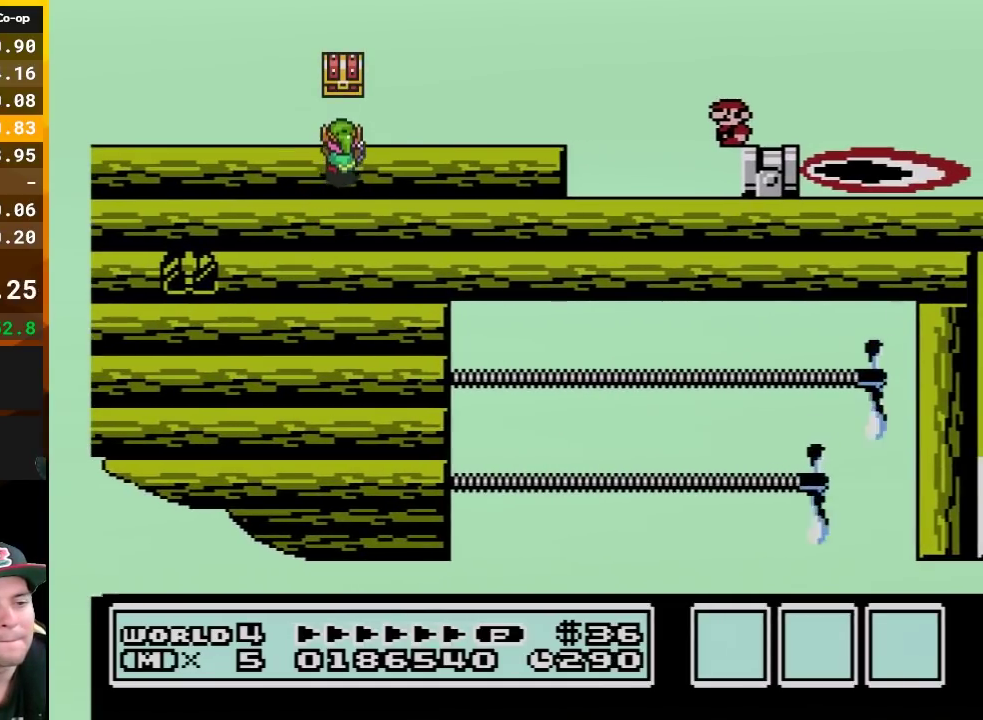
{"buttons": ["A", "B"], "events": [[383, "A", "down"]]}
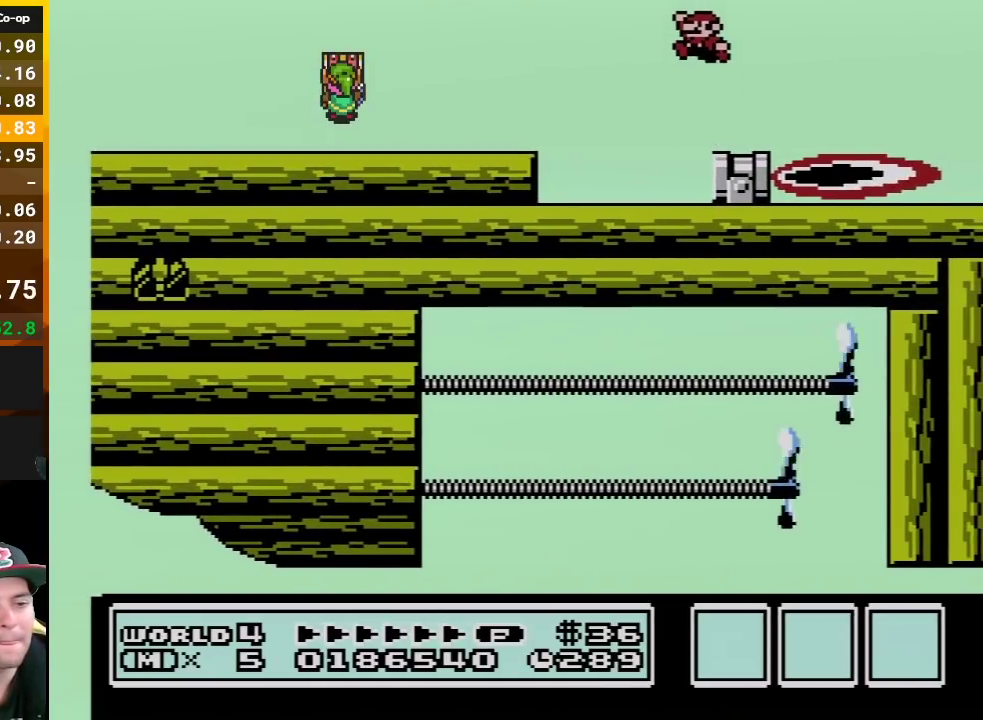
{"buttons": ["B", "DPAD_RIGHT"], "events": [[17, "A", "up"], [483, "DPAD_RIGHT", "down"]]}
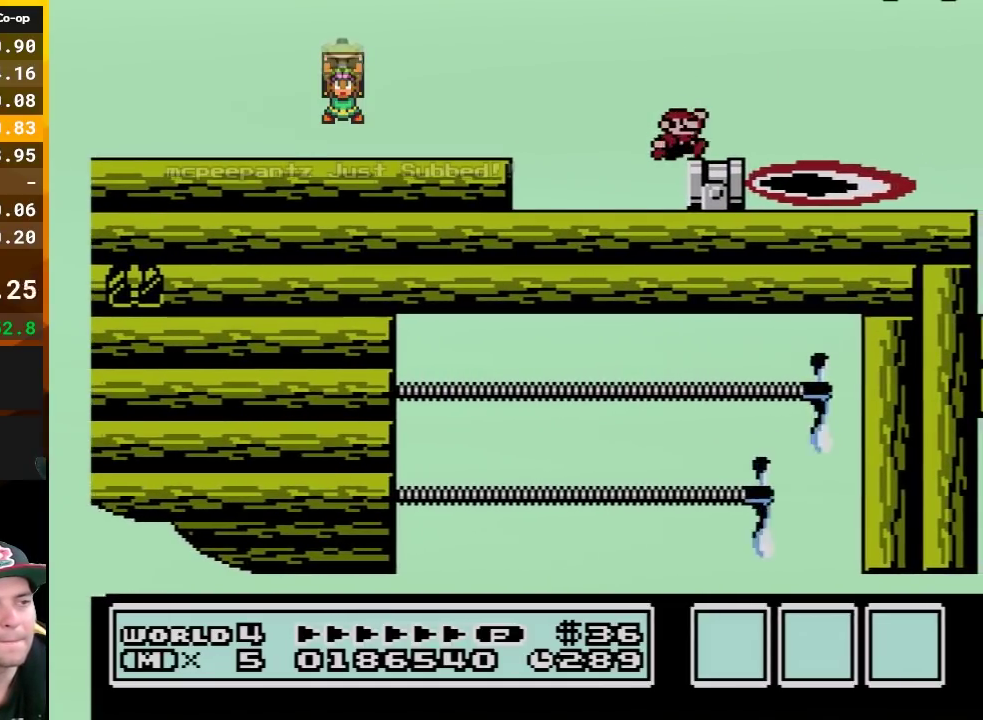
{"buttons": ["B", "DPAD_LEFT"], "events": [[50, "A", "down"], [83, "DPAD_RIGHT", "up"], [167, "A", "up"], [483, "DPAD_LEFT", "down"]]}
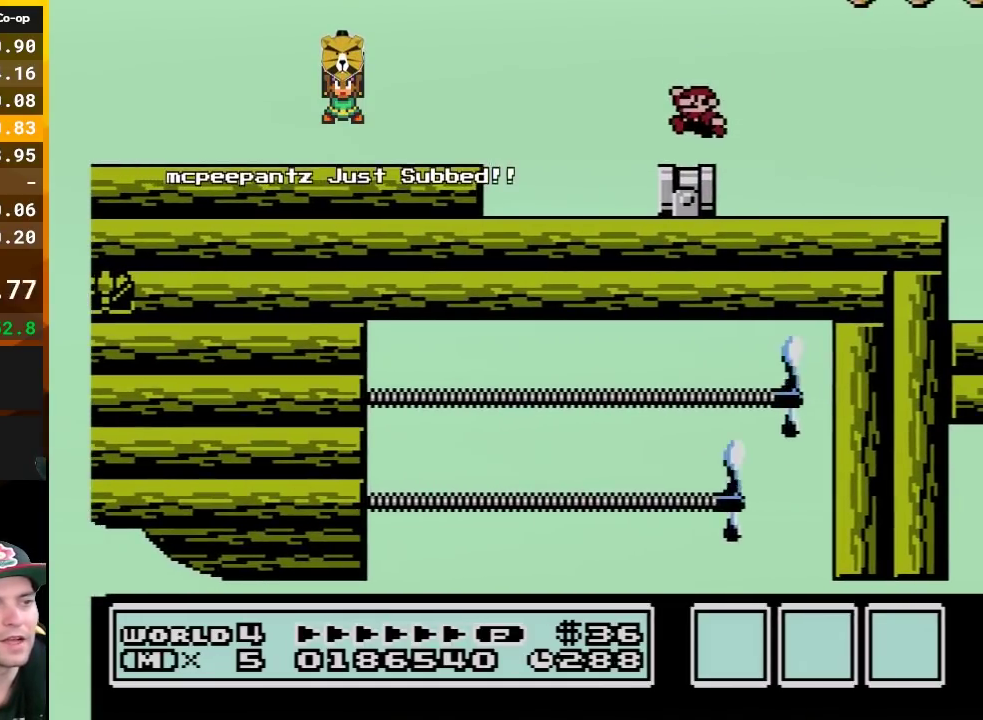
{"buttons": ["B"], "events": [[117, "DPAD_LEFT", "up"], [167, "A", "down"], [300, "A", "up"]]}
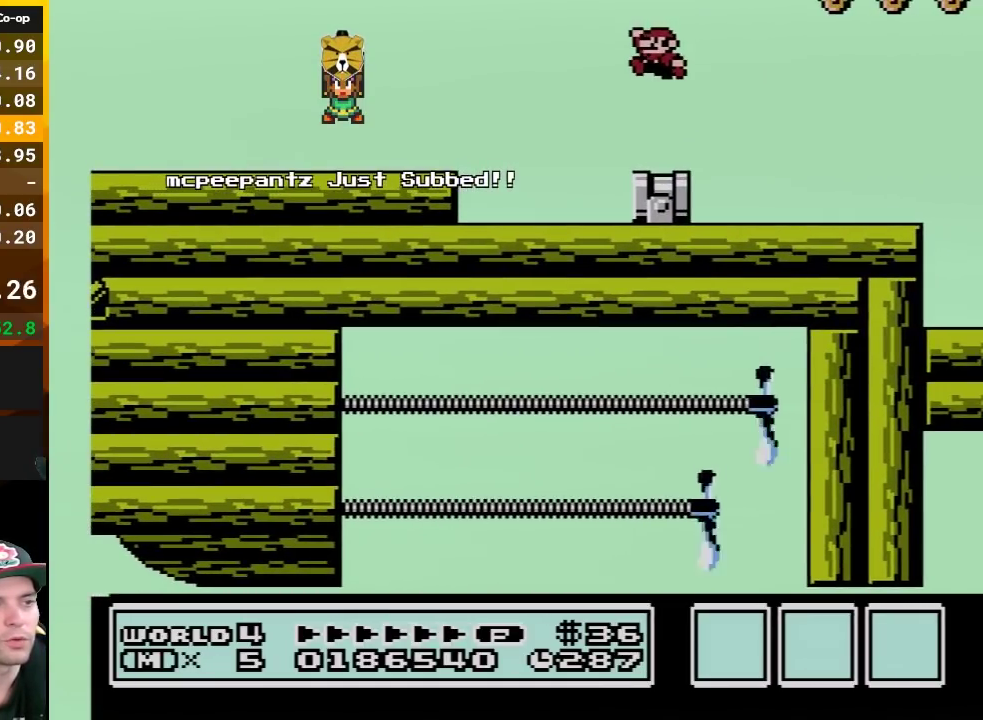
{"buttons": ["B"], "events": [[267, "A", "down"], [367, "A", "up"]]}
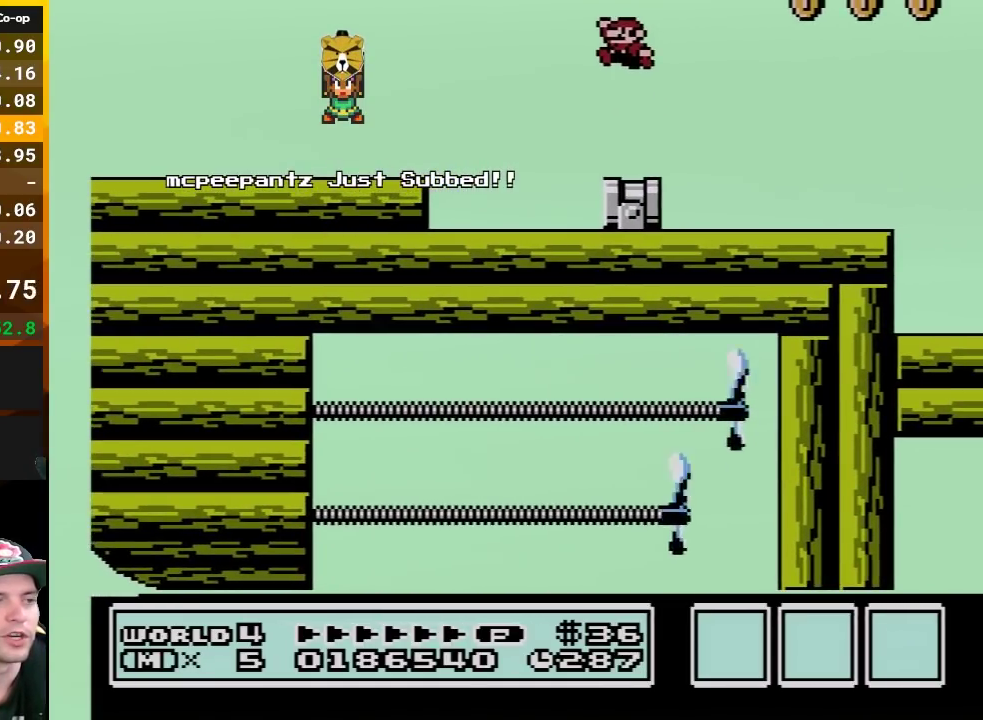
{"buttons": ["B"], "events": [[333, "A", "down"], [483, "A", "up"]]}
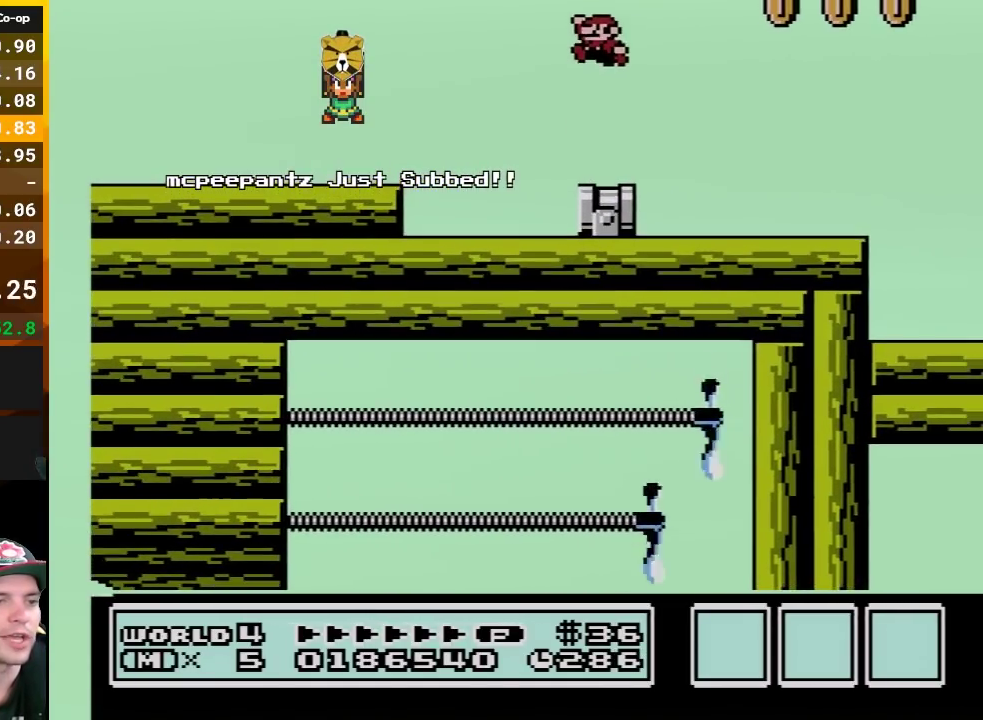
{"buttons": ["B"], "events": []}
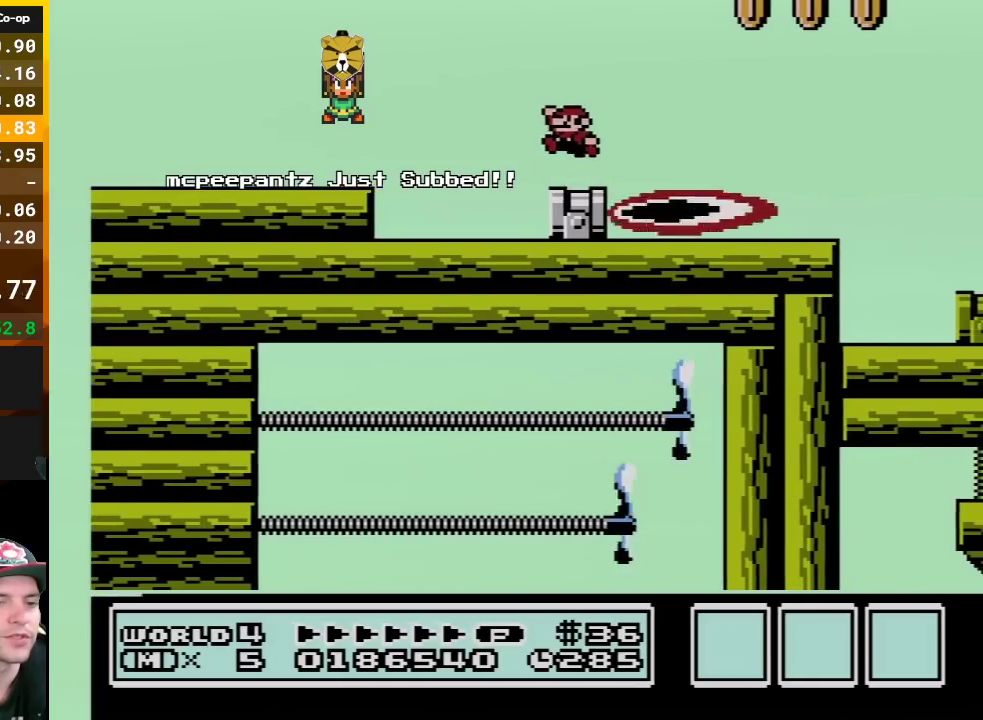
{"buttons": ["B"], "events": [[17, "A", "down"], [117, "A", "up"]]}
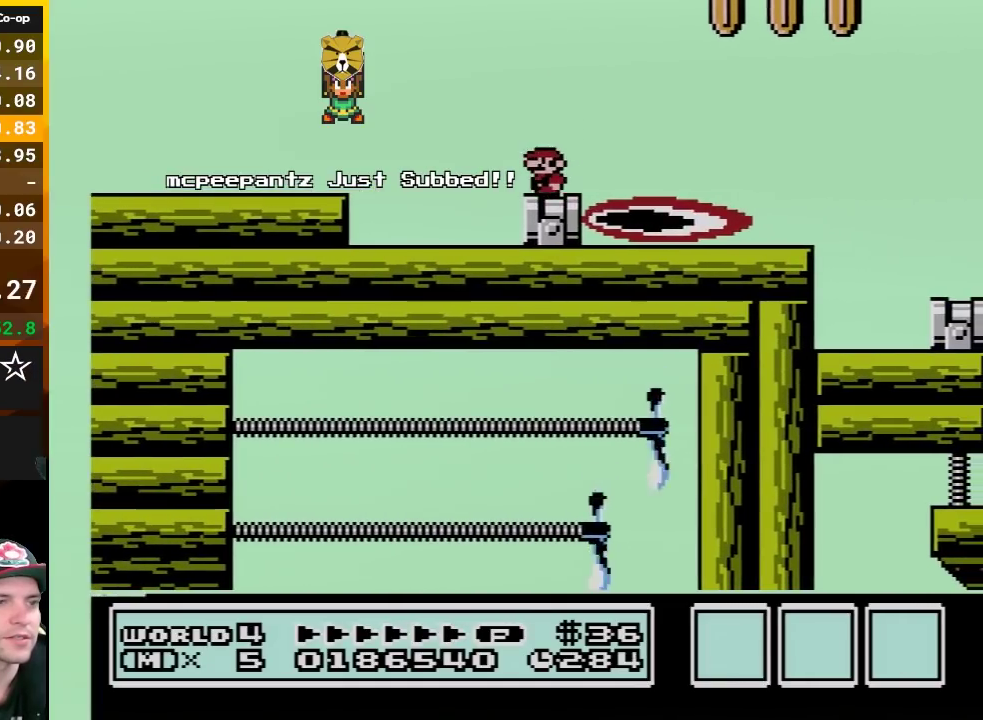
{"buttons": ["B", "DPAD_RIGHT"], "events": [[383, "DPAD_RIGHT", "down"]]}
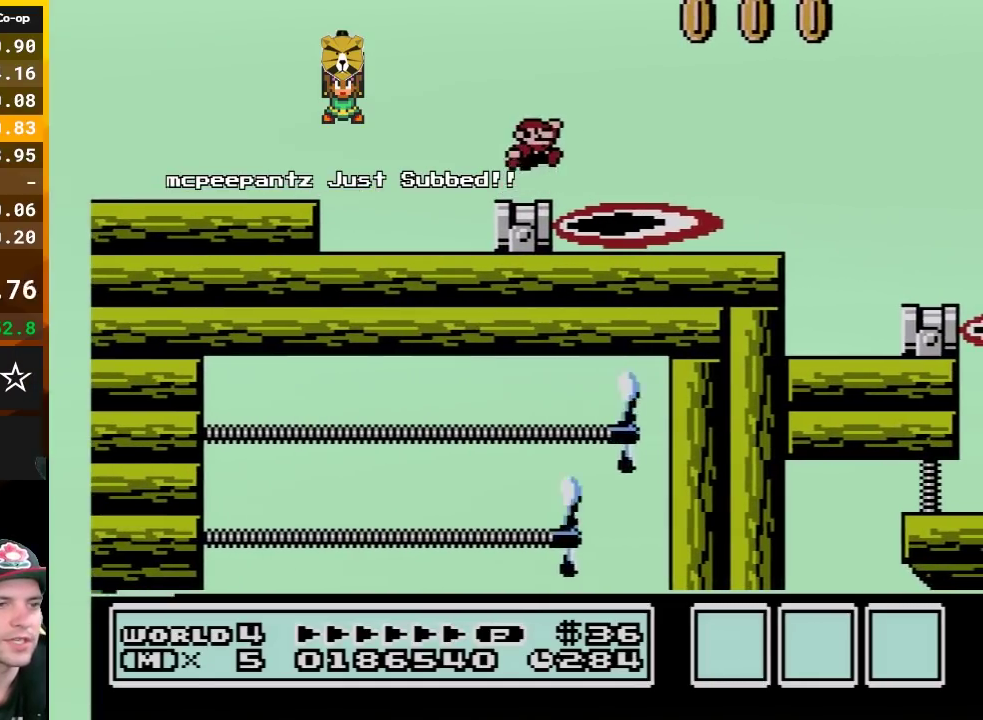
{"buttons": ["A", "B", "DPAD_RIGHT"], "events": [[17, "A", "down"]]}
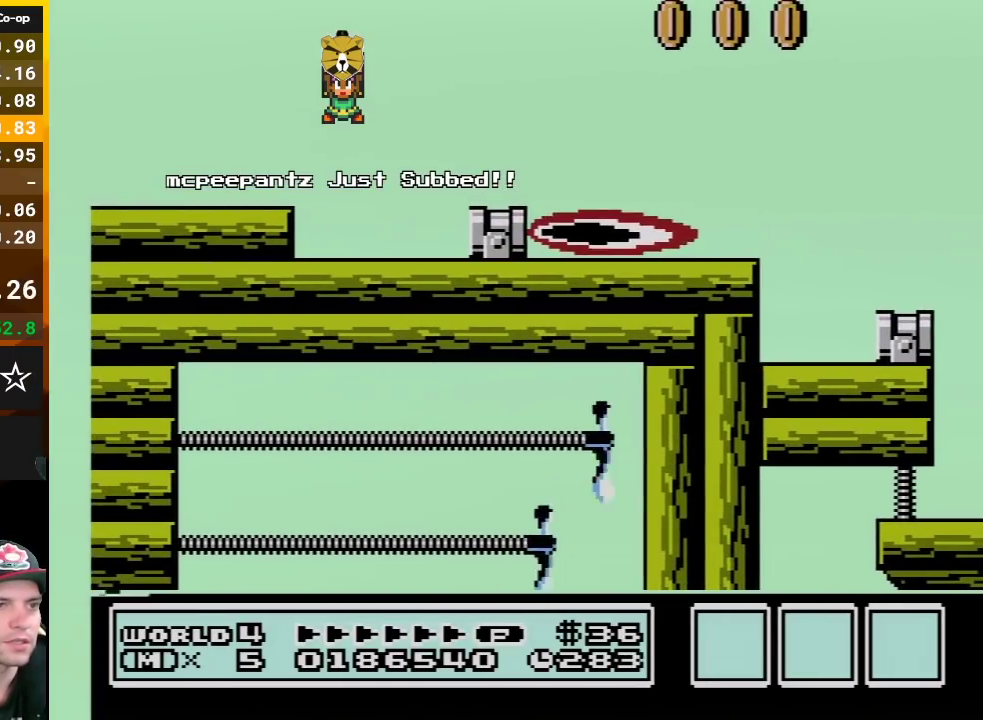
{"buttons": ["B", "DPAD_LEFT"], "events": [[50, "A", "up"], [83, "DPAD_RIGHT", "up"], [233, "DPAD_LEFT", "down"]]}
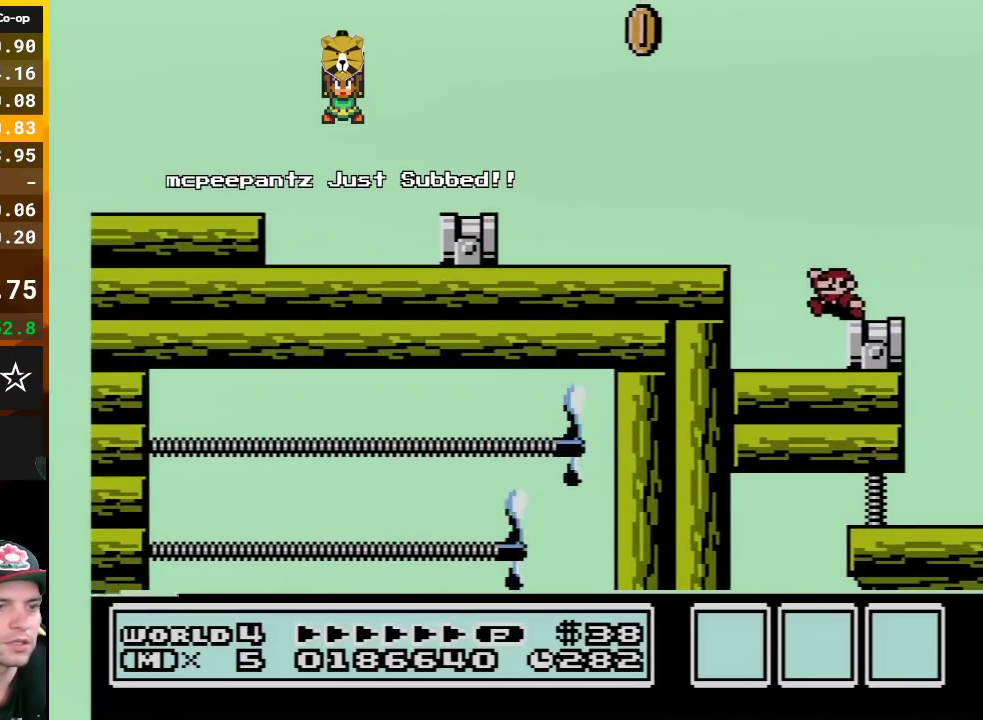
{"buttons": ["B"], "events": [[50, "DPAD_LEFT", "up"], [233, "B", "up"], [300, "B", "down"], [333, "DPAD_RIGHT", "down"], [417, "DPAD_RIGHT", "up"]]}
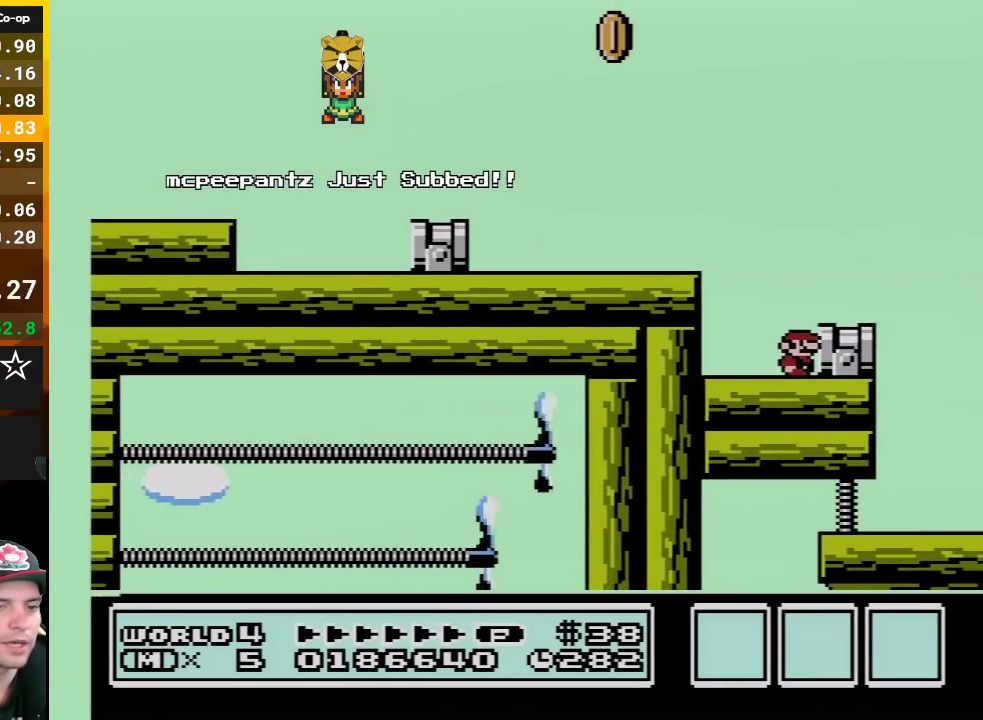
{"buttons": ["B"], "events": [[200, "A", "down"], [267, "A", "up"], [300, "DPAD_RIGHT", "down"], [450, "DPAD_RIGHT", "up"]]}
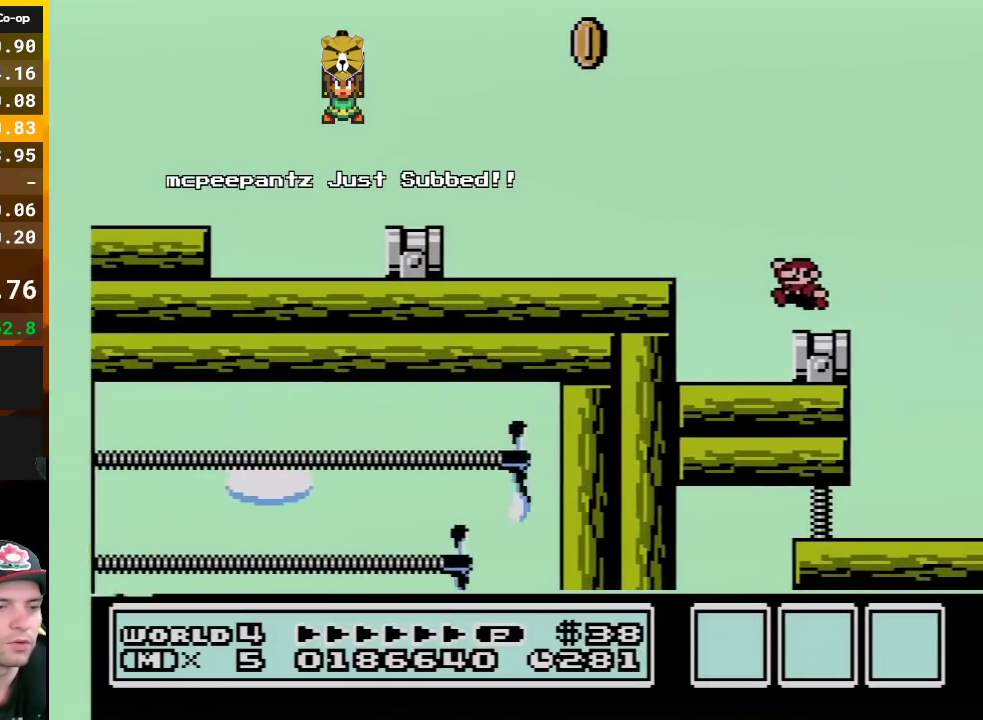
{"buttons": ["B"], "events": [[50, "DPAD_LEFT", "down"], [167, "DPAD_LEFT", "up"]]}
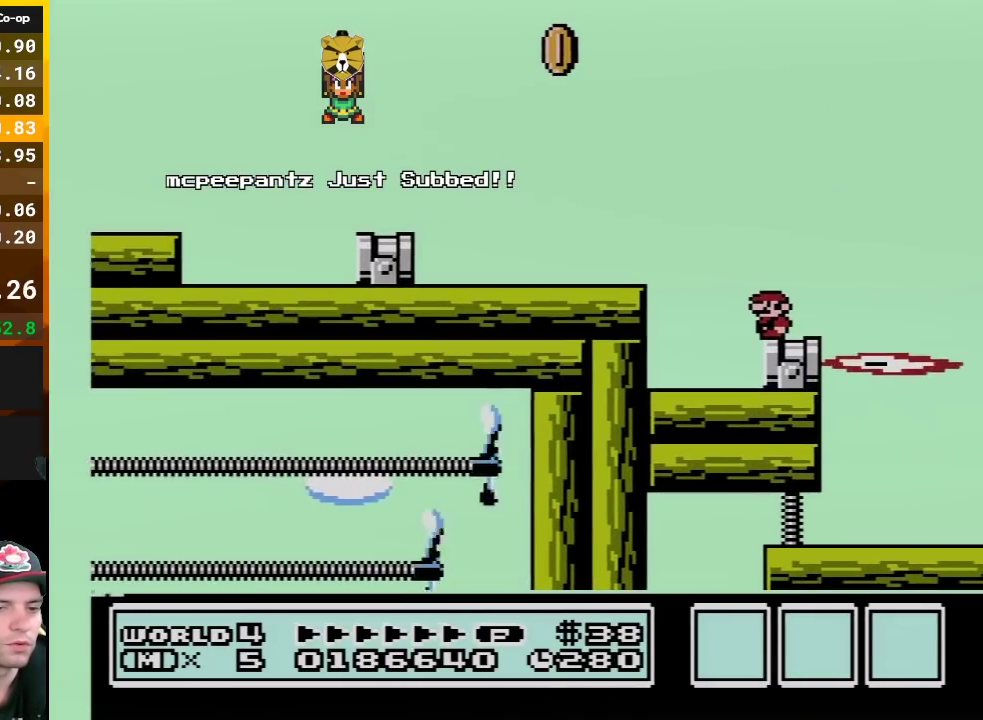
{"buttons": ["B"], "events": [[50, "DPAD_DOWN", "down"], [167, "DPAD_DOWN", "up"]]}
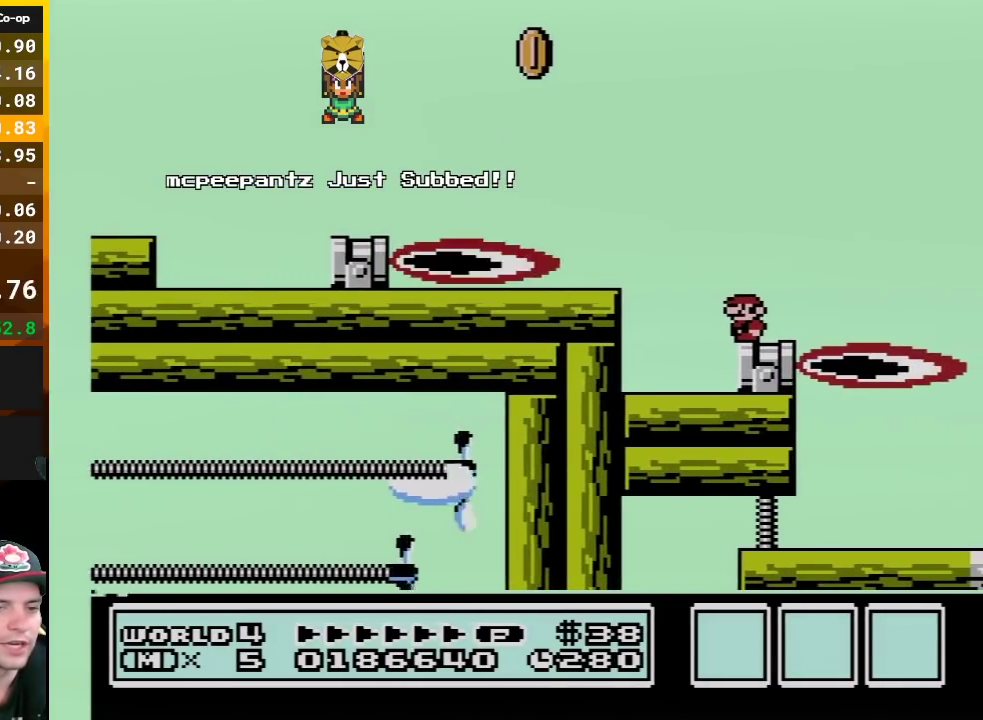
{"buttons": ["B"], "events": []}
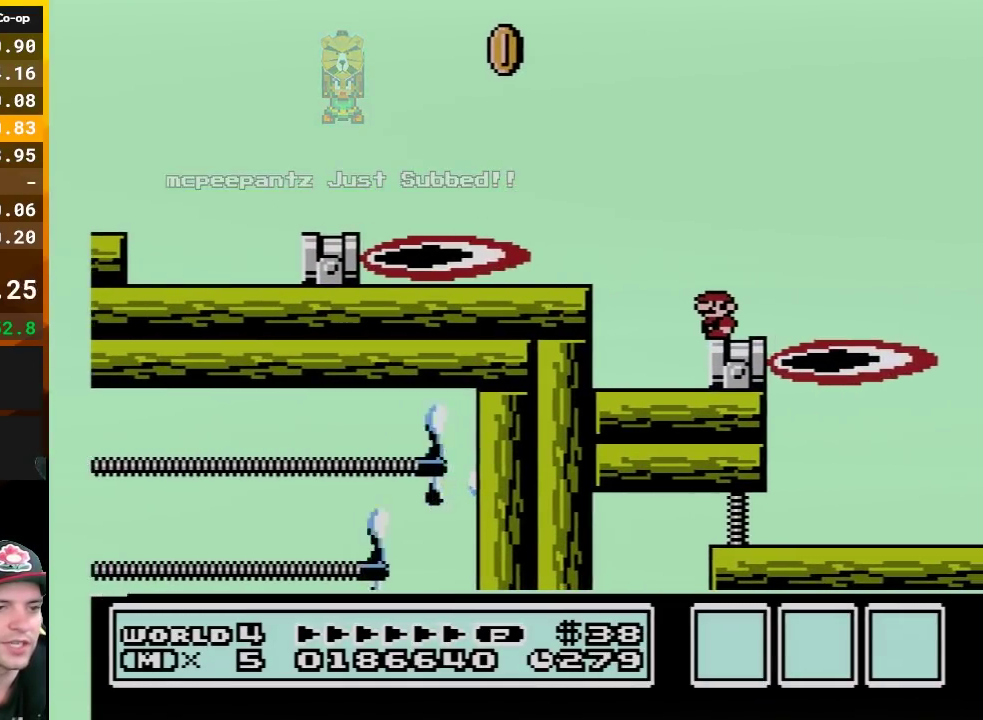
{"buttons": ["B"], "events": []}
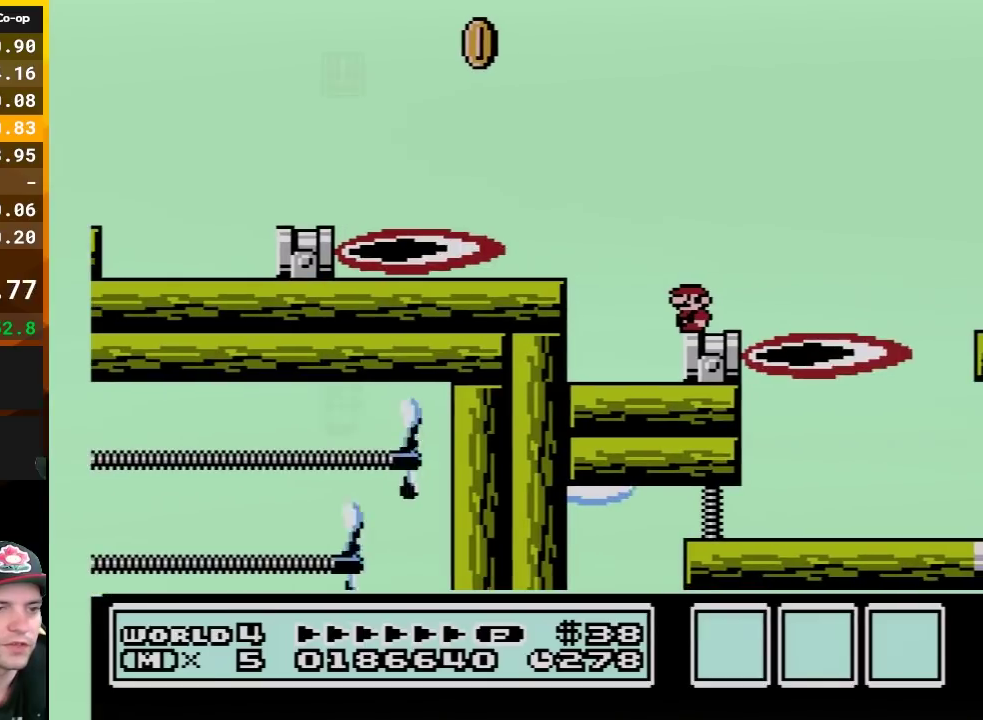
{"buttons": ["A", "B", "DPAD_RIGHT"], "events": [[350, "DPAD_RIGHT", "down"], [400, "A", "down"]]}
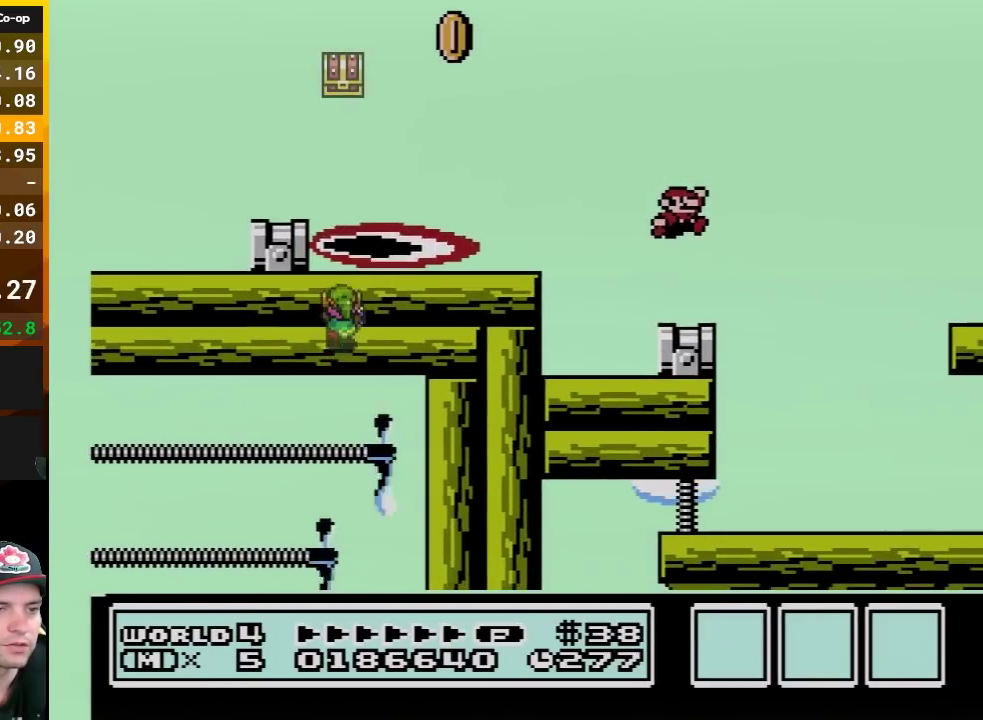
{"buttons": ["B", "DPAD_RIGHT"], "events": [[50, "A", "up"]]}
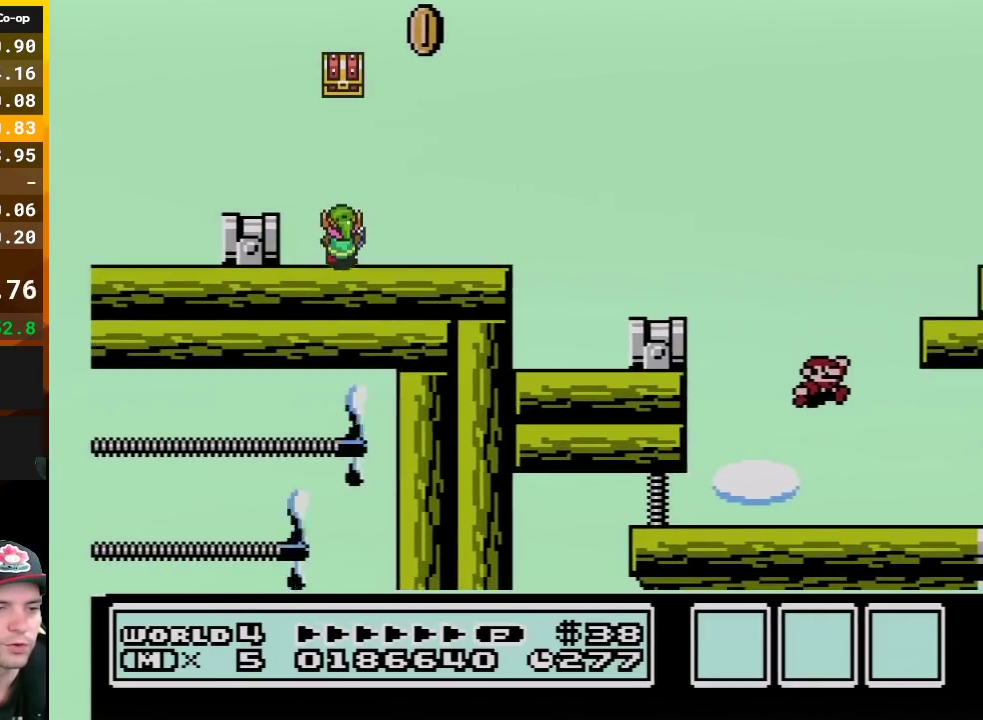
{"buttons": ["B", "DPAD_RIGHT"], "events": []}
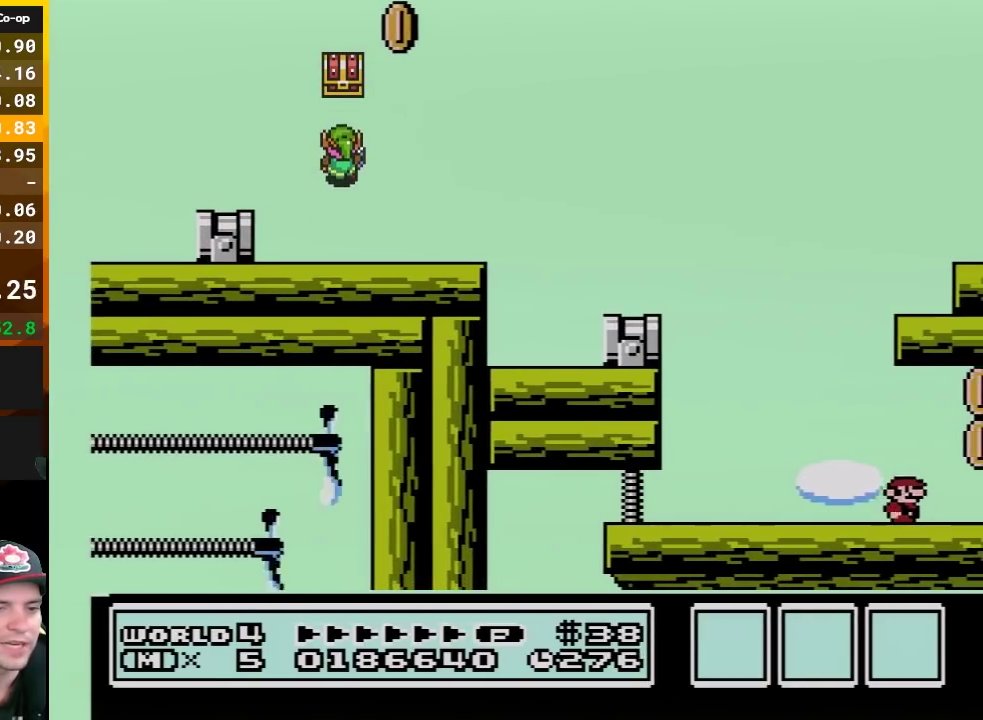
{"buttons": ["B", "DPAD_RIGHT"], "events": []}
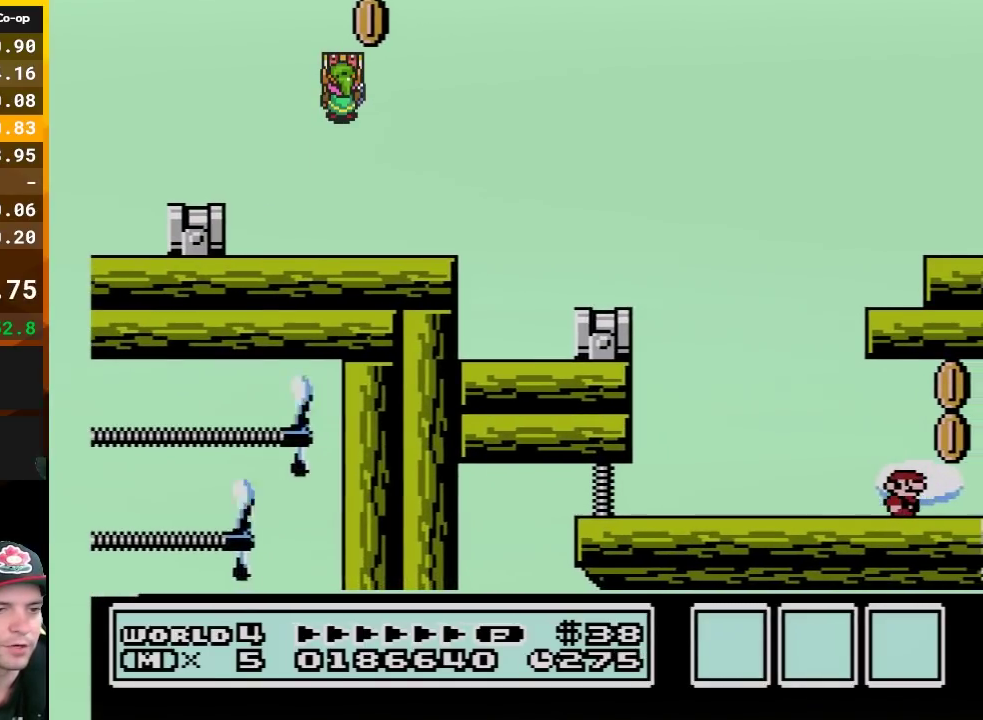
{"buttons": ["B", "DPAD_RIGHT"], "events": [[167, "A", "down"], [333, "A", "up"]]}
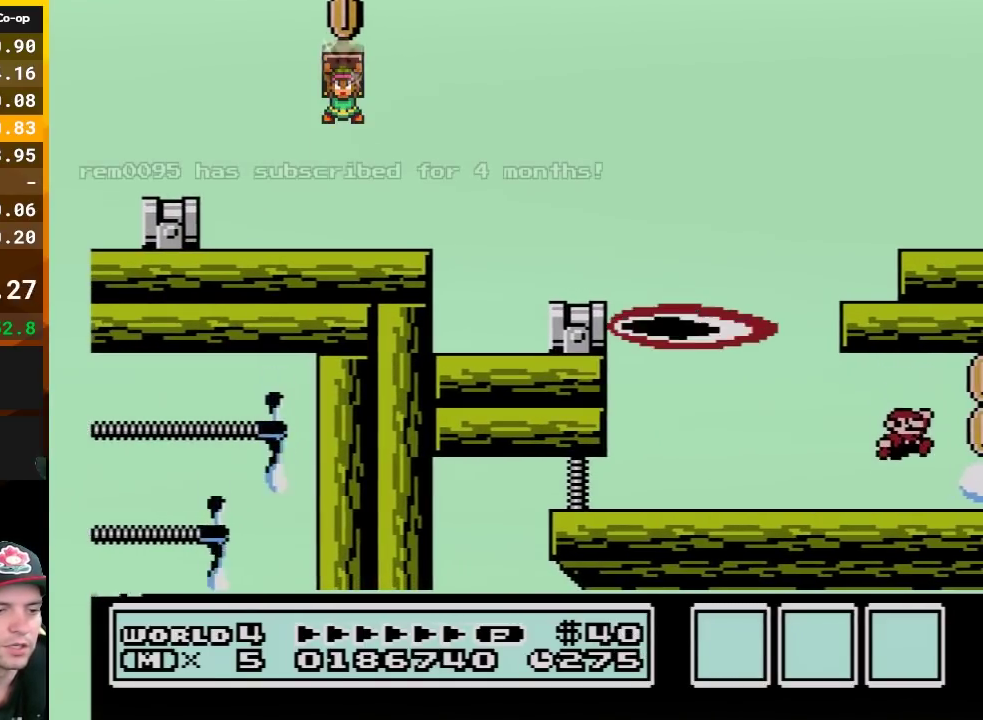
{"buttons": ["B", "DPAD_RIGHT"], "events": []}
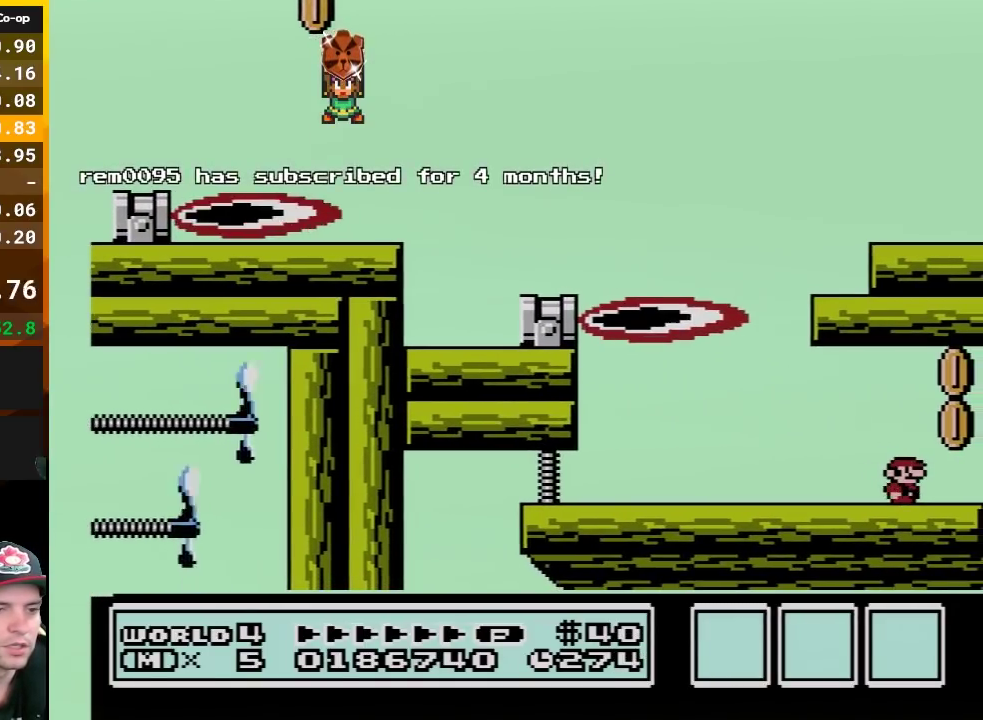
{"buttons": ["A", "B", "DPAD_RIGHT"], "events": [[450, "A", "down"]]}
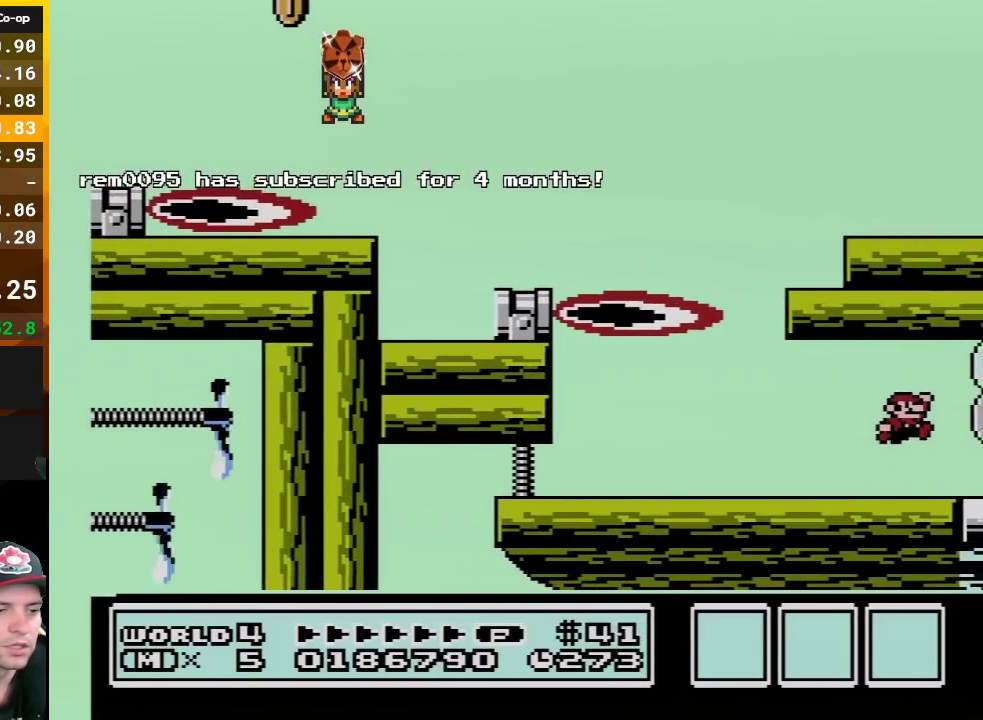
{"buttons": ["B", "DPAD_RIGHT"], "events": [[150, "A", "up"]]}
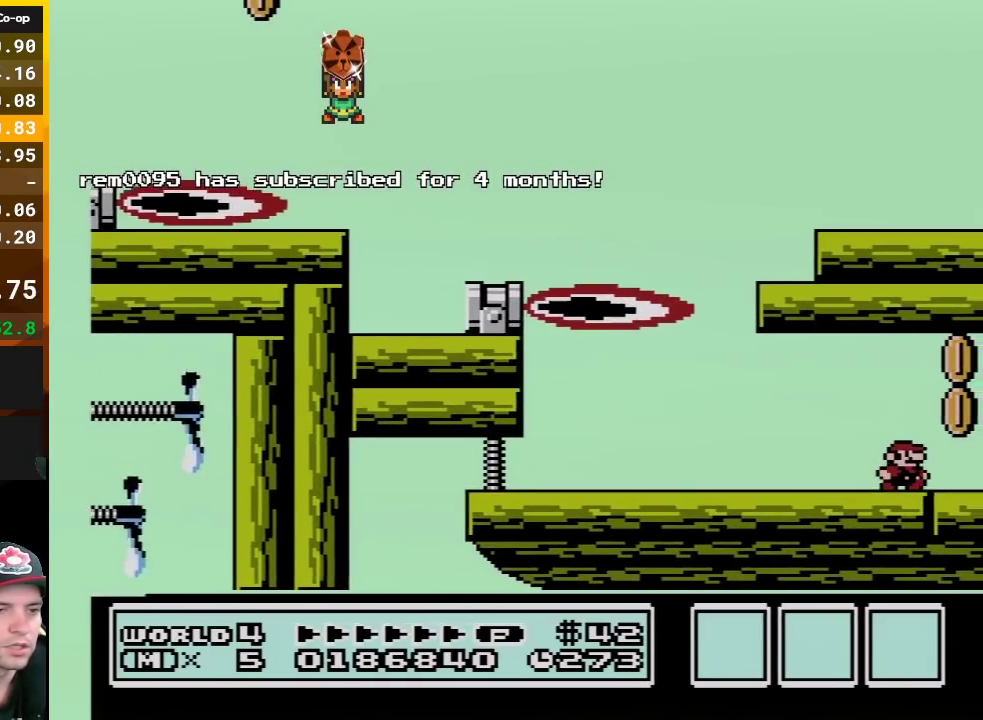
{"buttons": ["A", "B", "DPAD_RIGHT"], "events": [[417, "A", "down"]]}